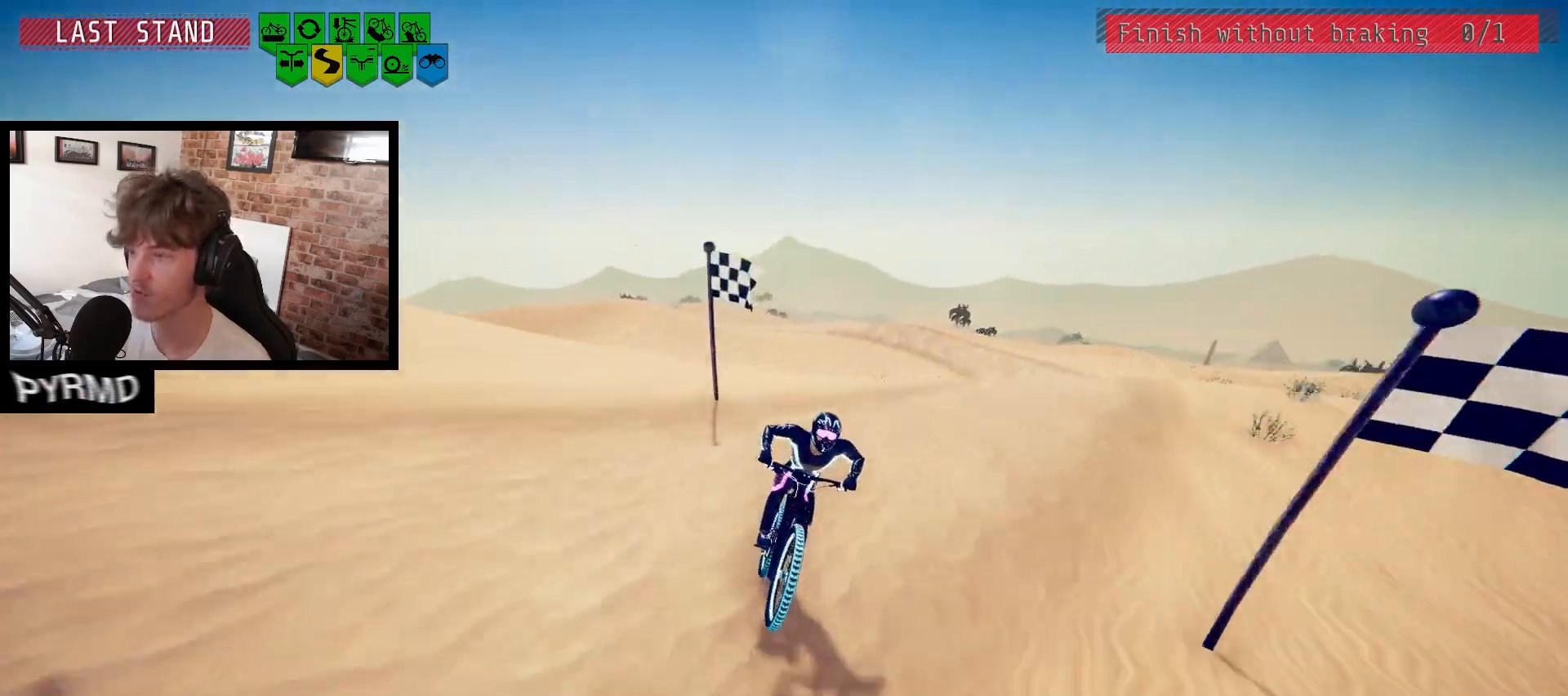
Gameplay with keyboard; each line is a JSON object with the keys held at the frame after it. "events" lists presses ("down") and releases ("up") of ".", "/", "0", "1", "2", "3", "4", "5", "6", "7", "8", "9", "a", "alt_l", "alt_r", "b", "backslash", "backspace", "c", "caps_lock", "comma", "ctrl_l", "ctrl_r", "d", "e", "equals", "escape", "f", "f1", "f10", "f11", "f12", "f2", "f3", "f4", "f5", "f6", "f7", "f8", "f9", "g", "h", "i", "j", "k", "l", "lbracket", "m", "minus", "n", "o", "p", "q", "quote", "r", "rbracket", "return", "s", "semicolon", "shift_l", "shift_r", "space", "super_l", "super_r", "t", "tab", "tilde", "u", "v", "w", "x", "y" and "z" between this image and that frame as [ms after this image, input, new state], when the widget could be followed in between. No other keys are recorded. Mouse input is not recorded.
{"keys": [], "events": []}
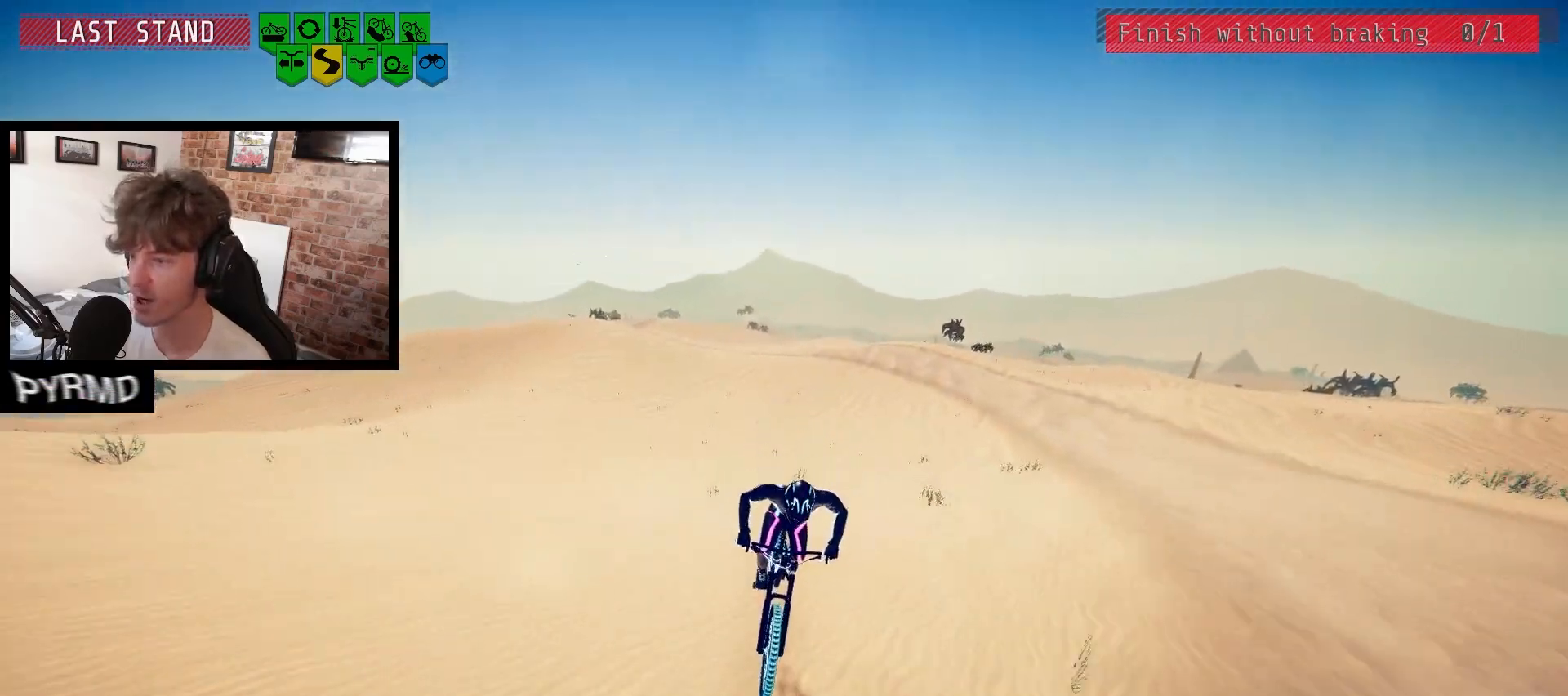
{"keys": [], "events": []}
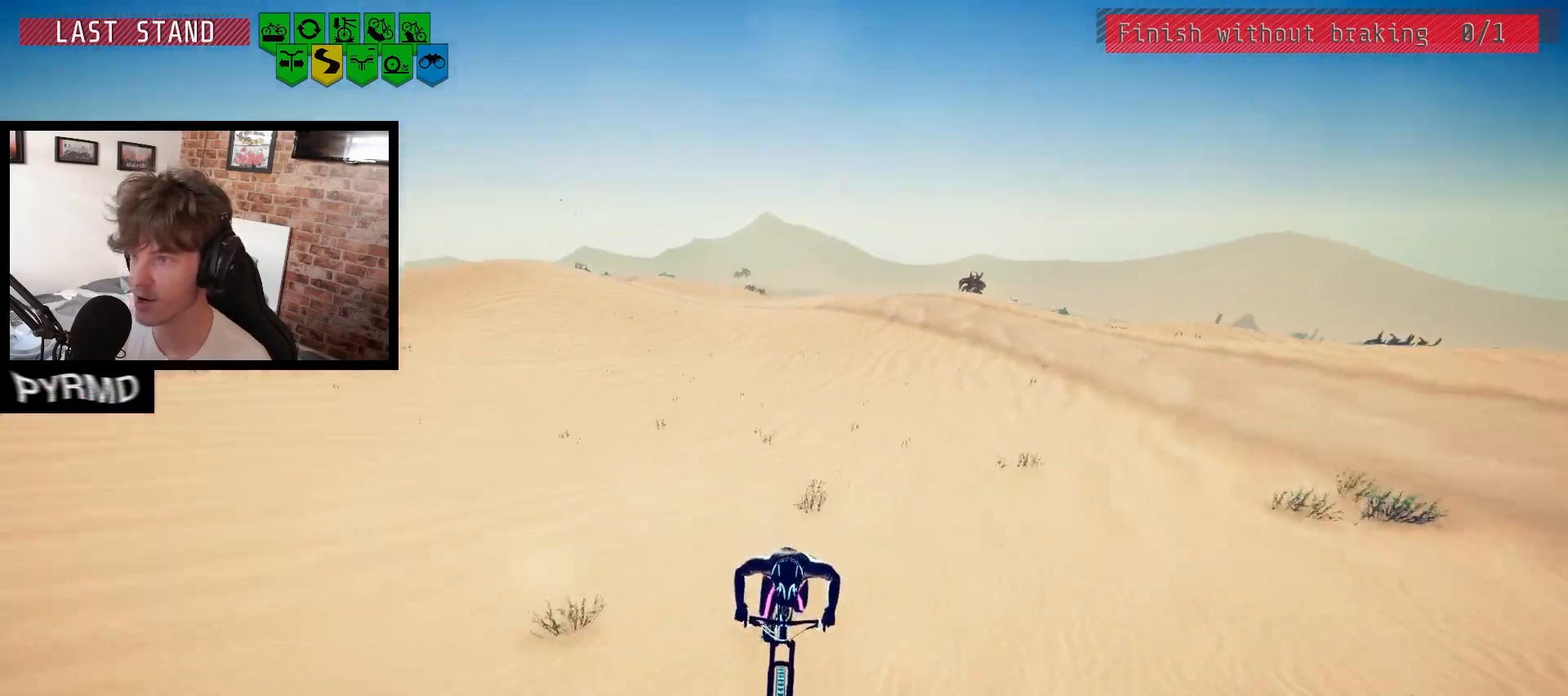
{"keys": [], "events": [[367, "l", "down"], [433, "l", "up"]]}
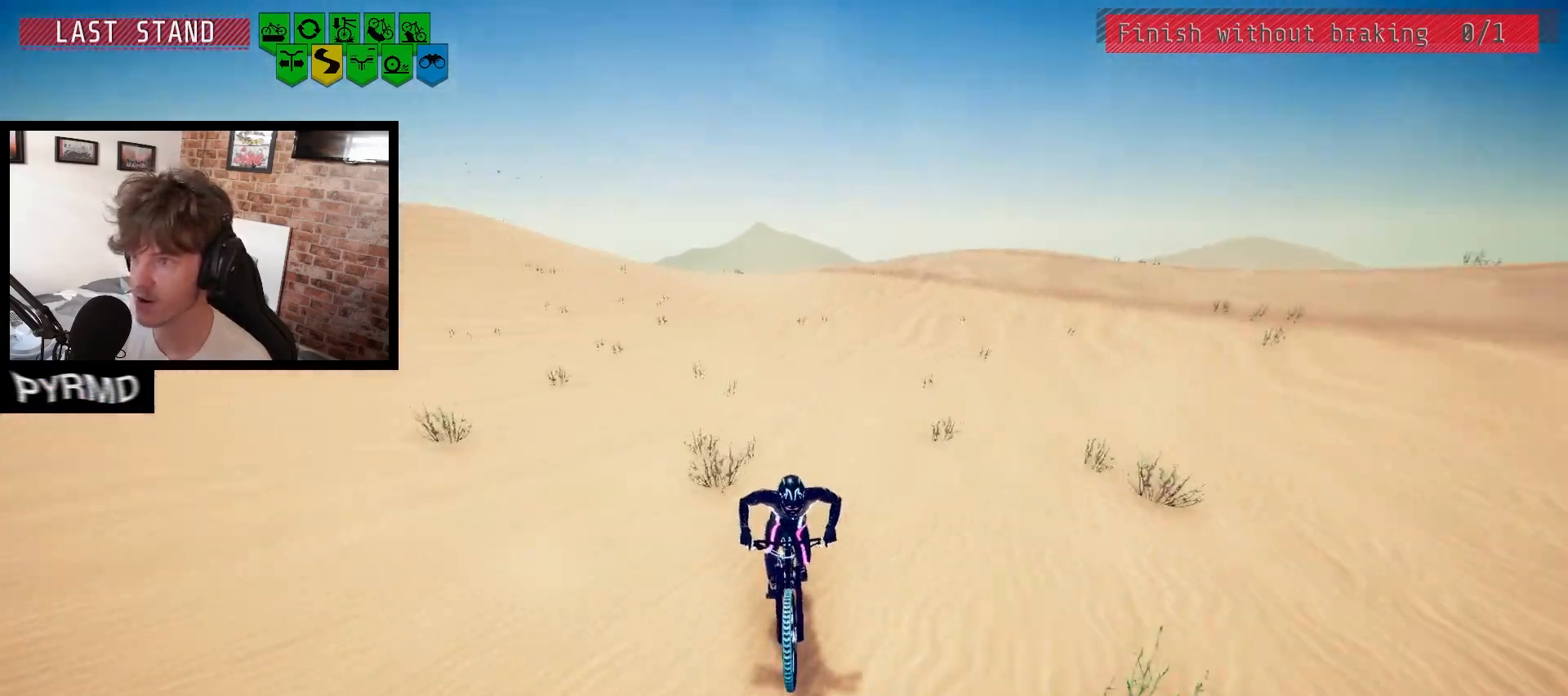
{"keys": [], "events": [[50, "l", "down"], [100, "l", "up"]]}
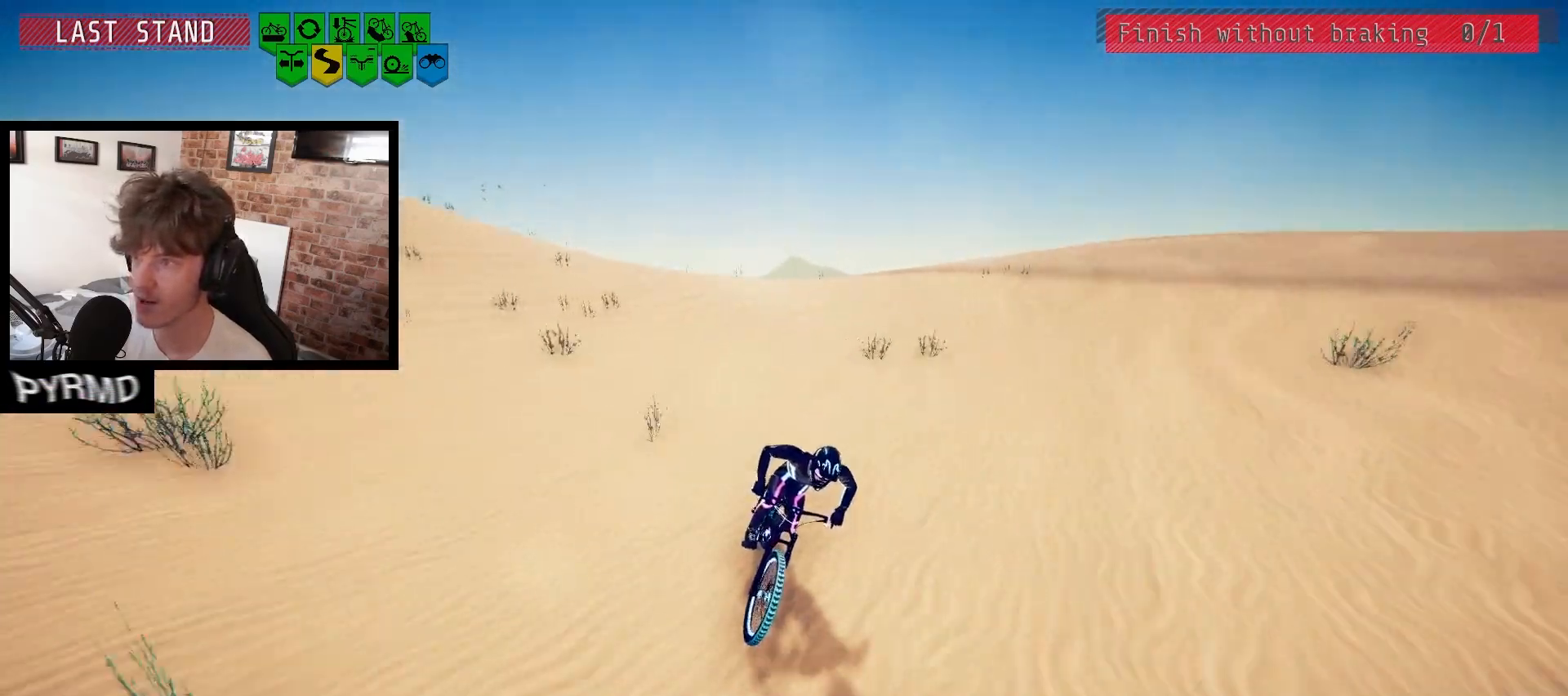
{"keys": [], "events": [[83, "l", "down"], [150, "l", "up"], [267, "l", "down"], [317, "l", "up"]]}
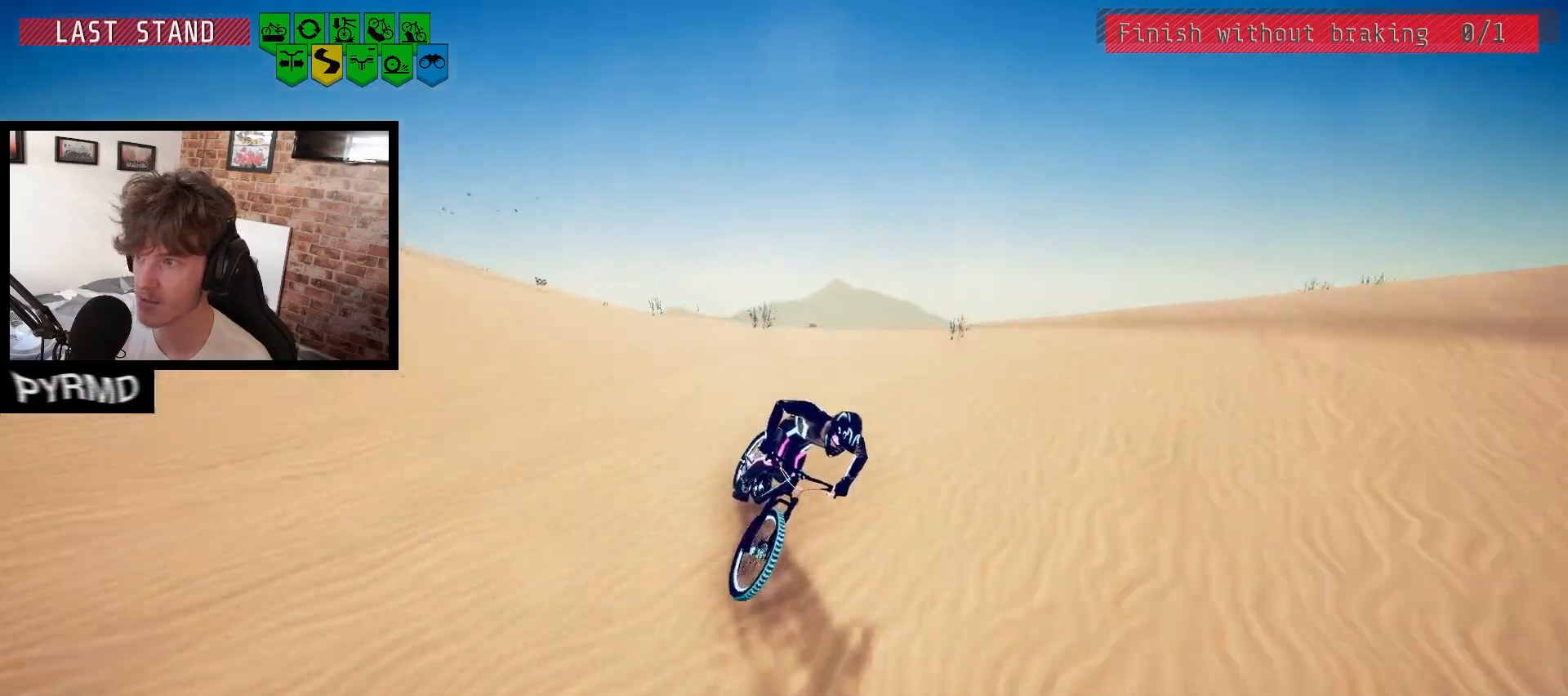
{"keys": [], "events": [[150, "space", "down"], [283, "space", "up"]]}
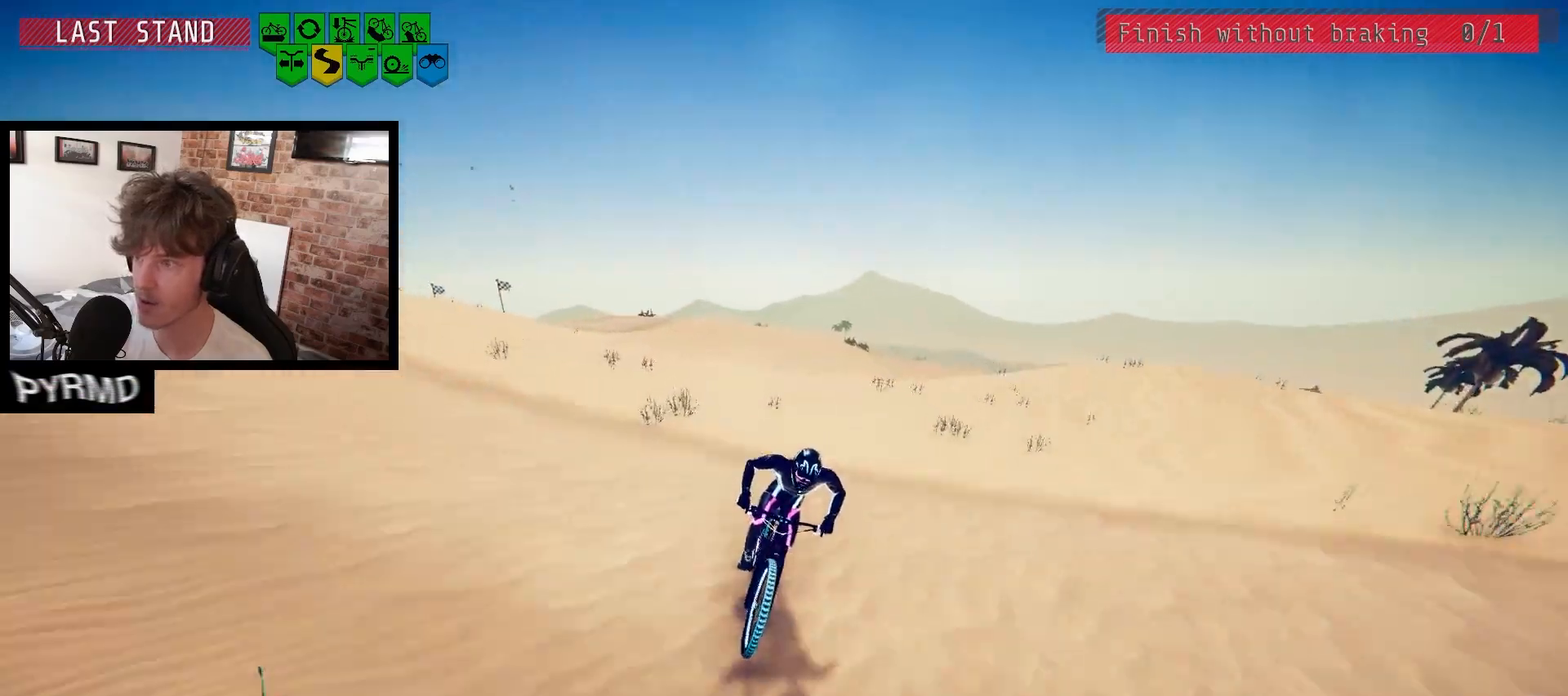
{"keys": [], "events": [[233, "l", "down"], [317, "l", "up"]]}
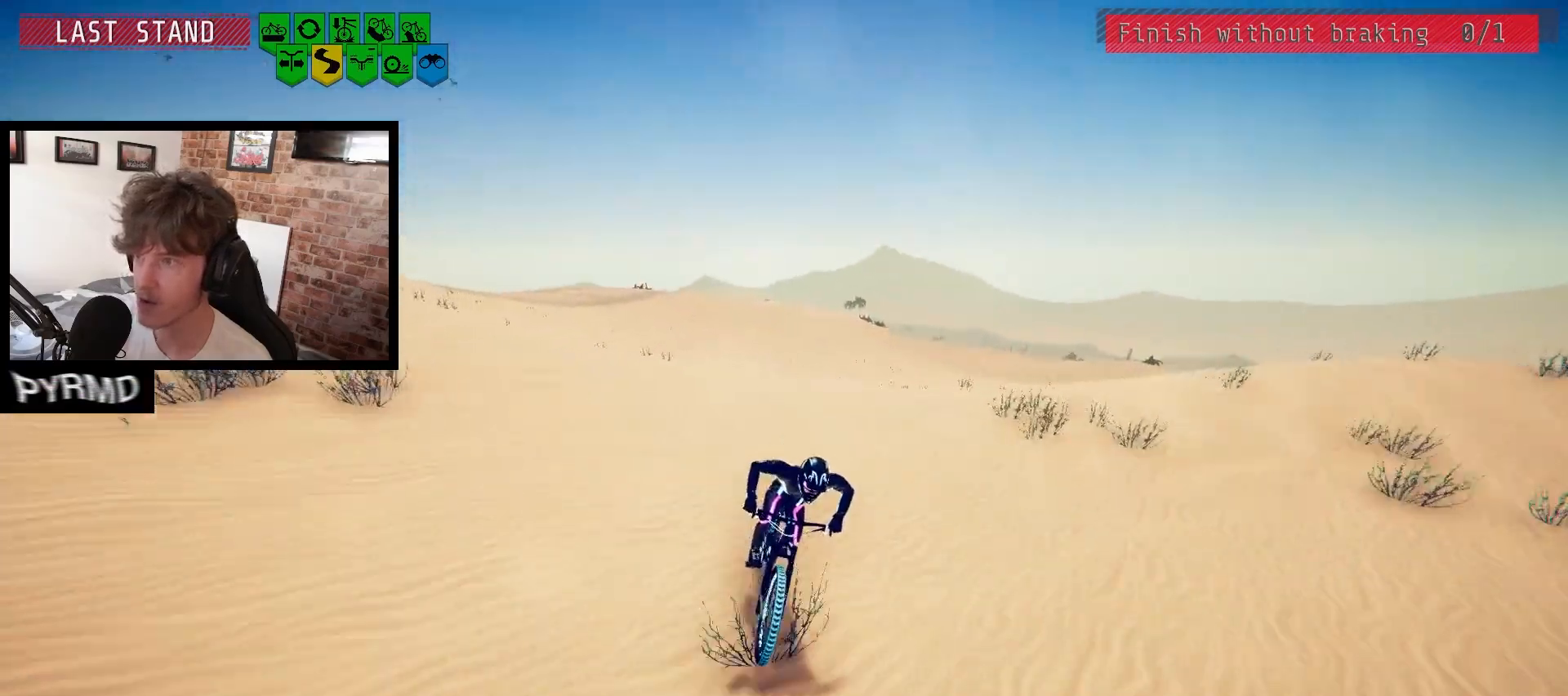
{"keys": [], "events": [[250, "space", "down"], [367, "space", "up"]]}
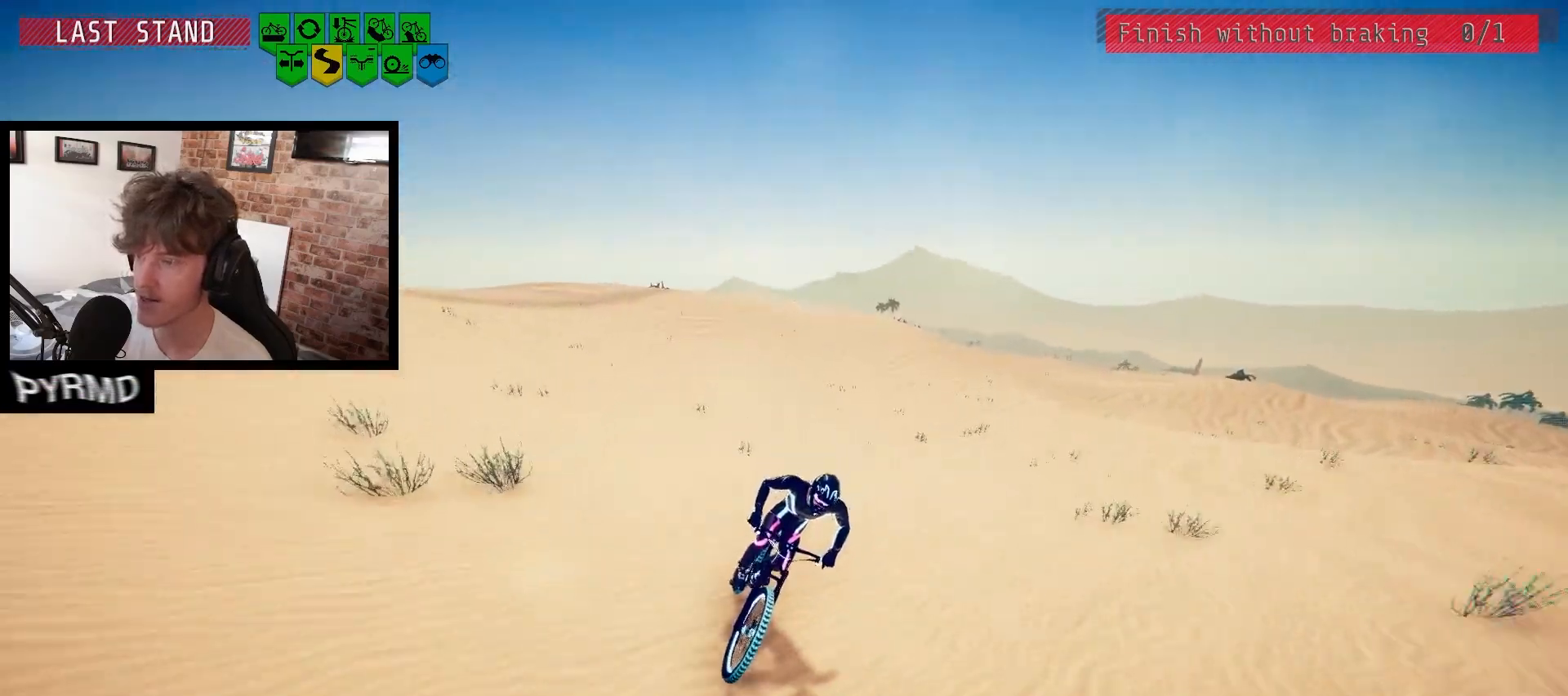
{"keys": [], "events": []}
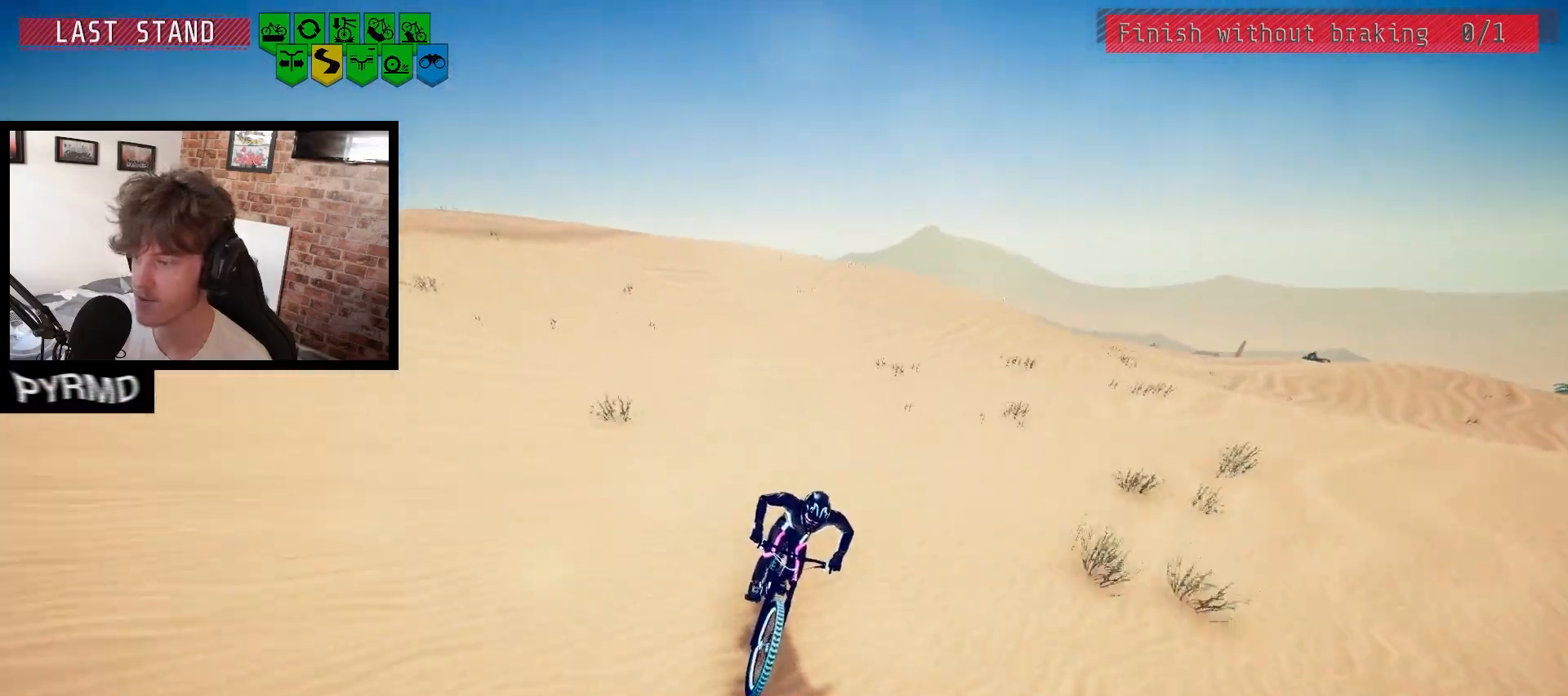
{"keys": [], "events": [[367, "l", "down"], [417, "l", "up"]]}
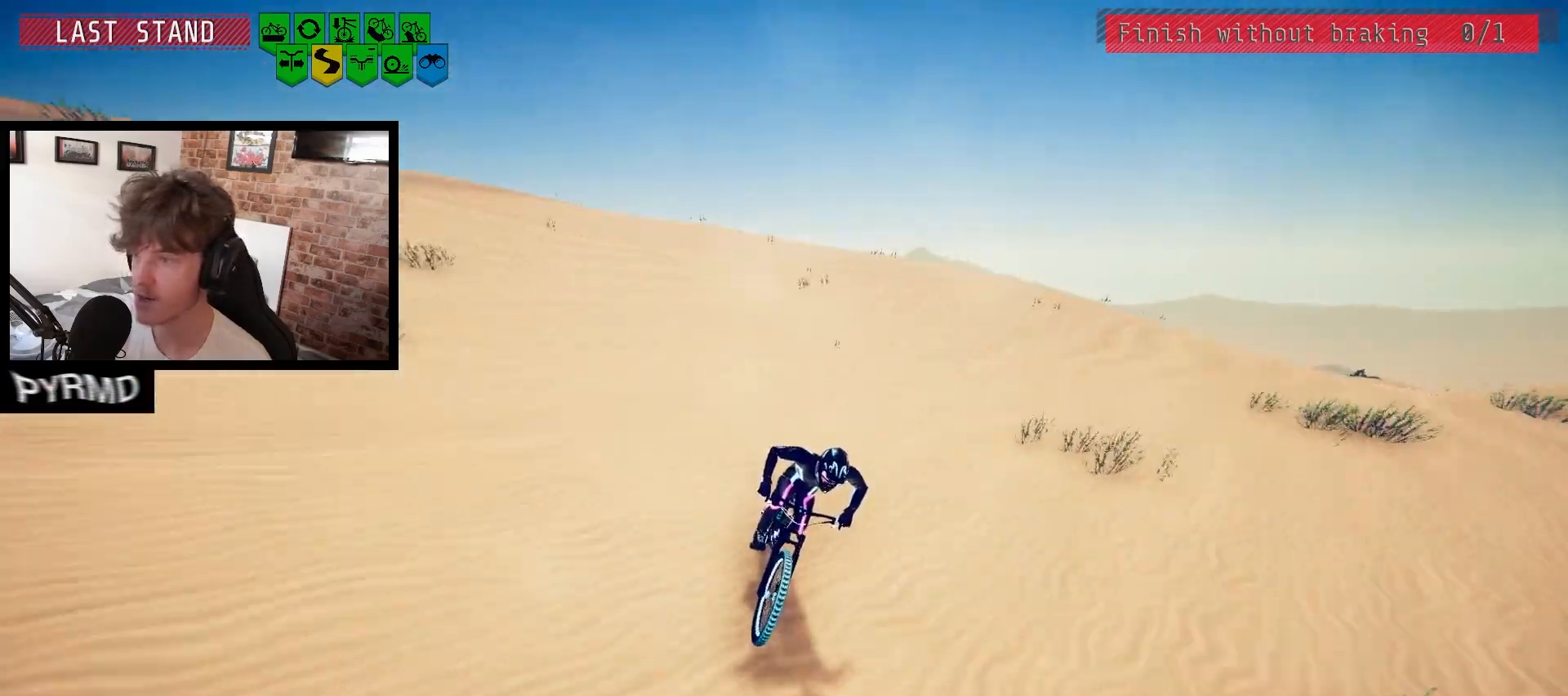
{"keys": [], "events": []}
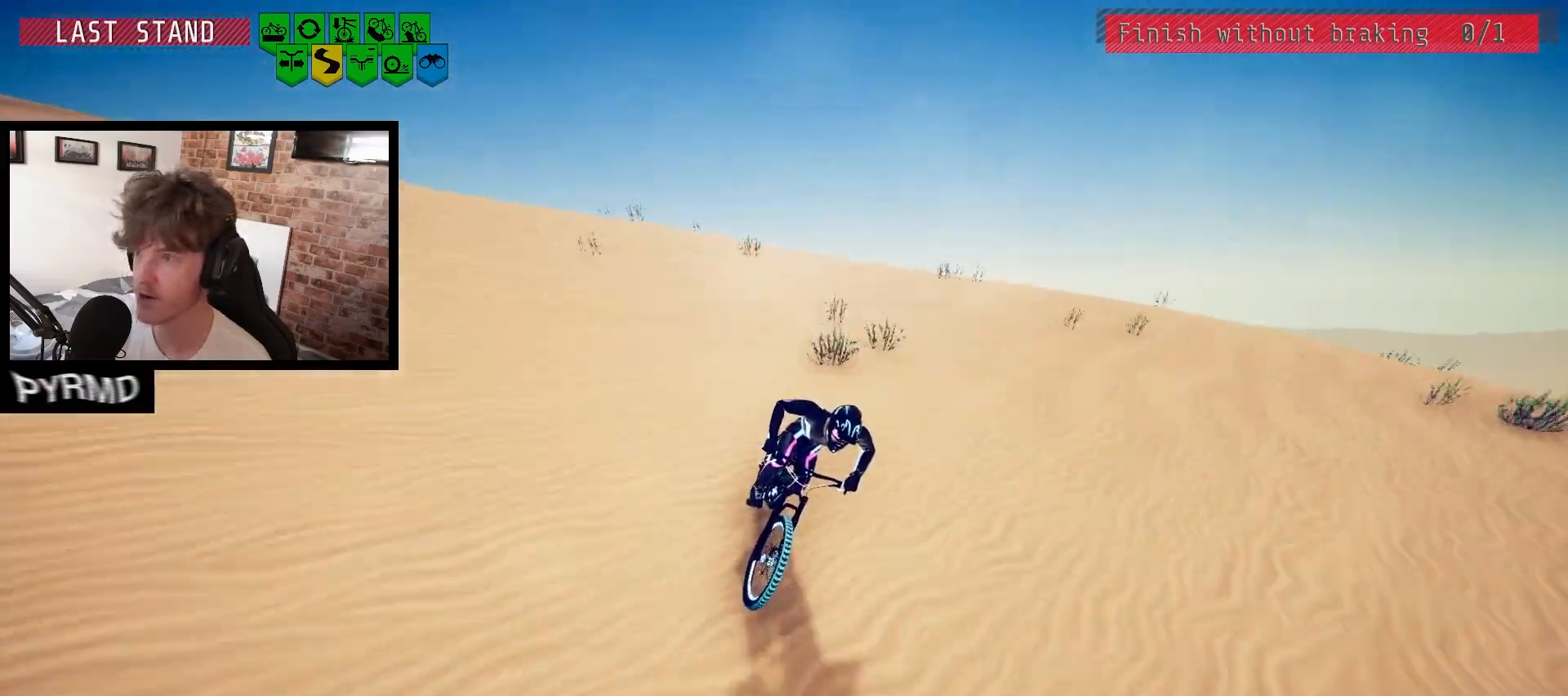
{"keys": ["space"], "events": [[417, "space", "down"]]}
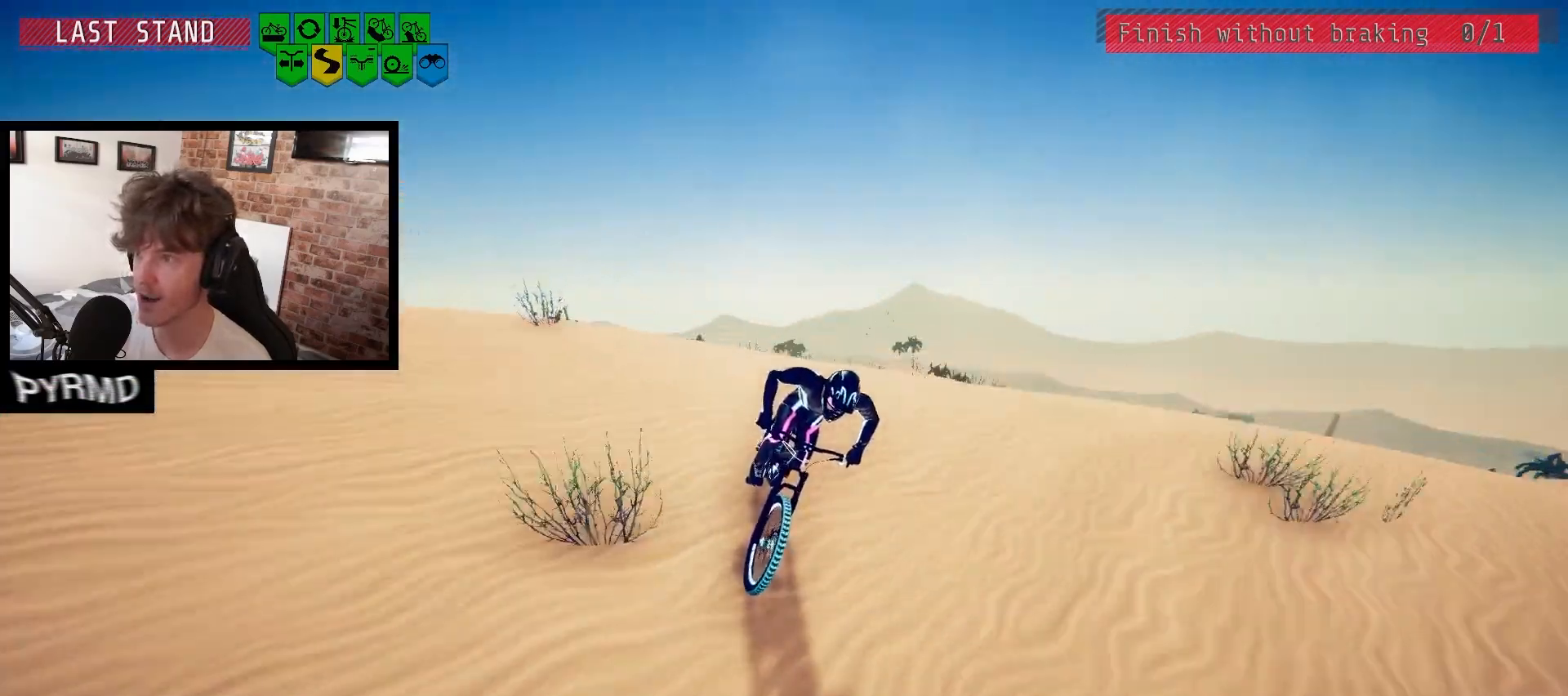
{"keys": [], "events": [[67, "space", "up"]]}
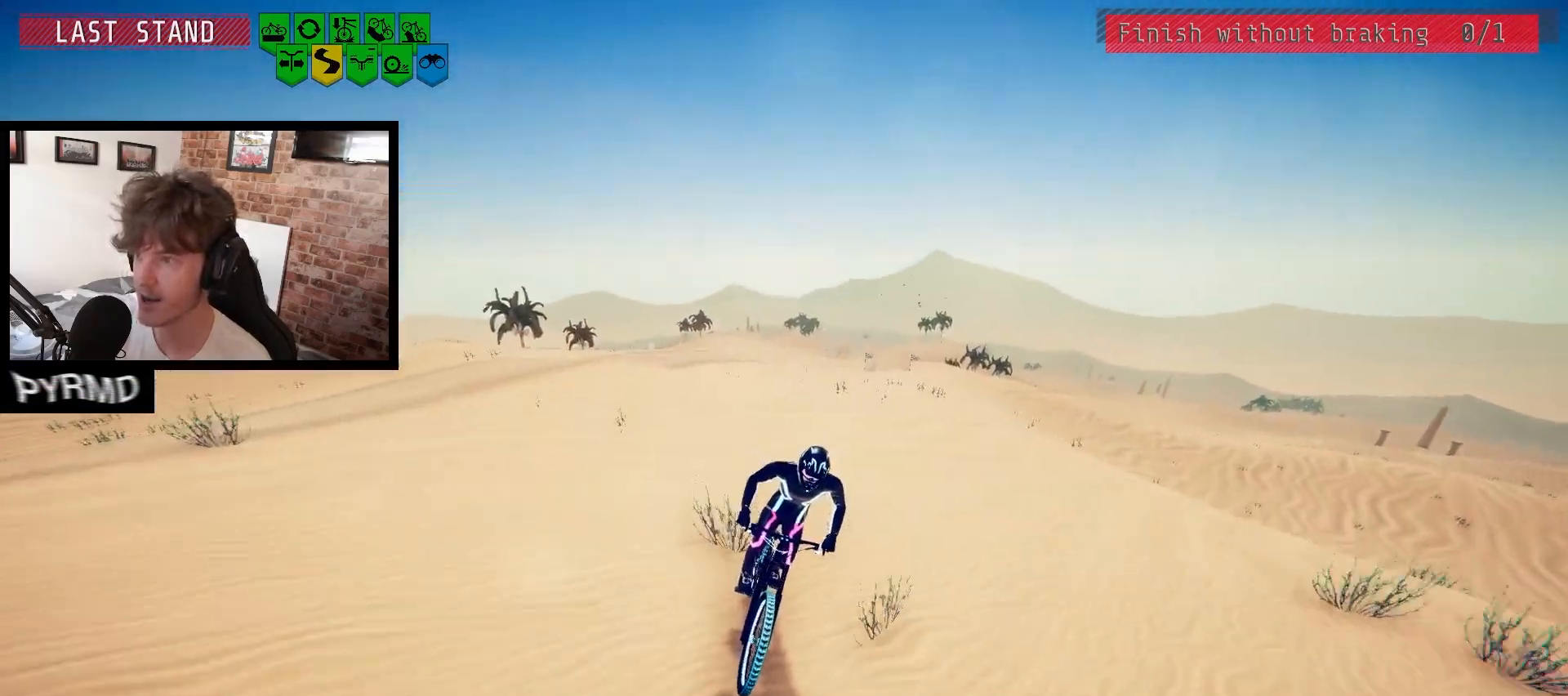
{"keys": [], "events": [[333, "j", "down"], [450, "j", "up"]]}
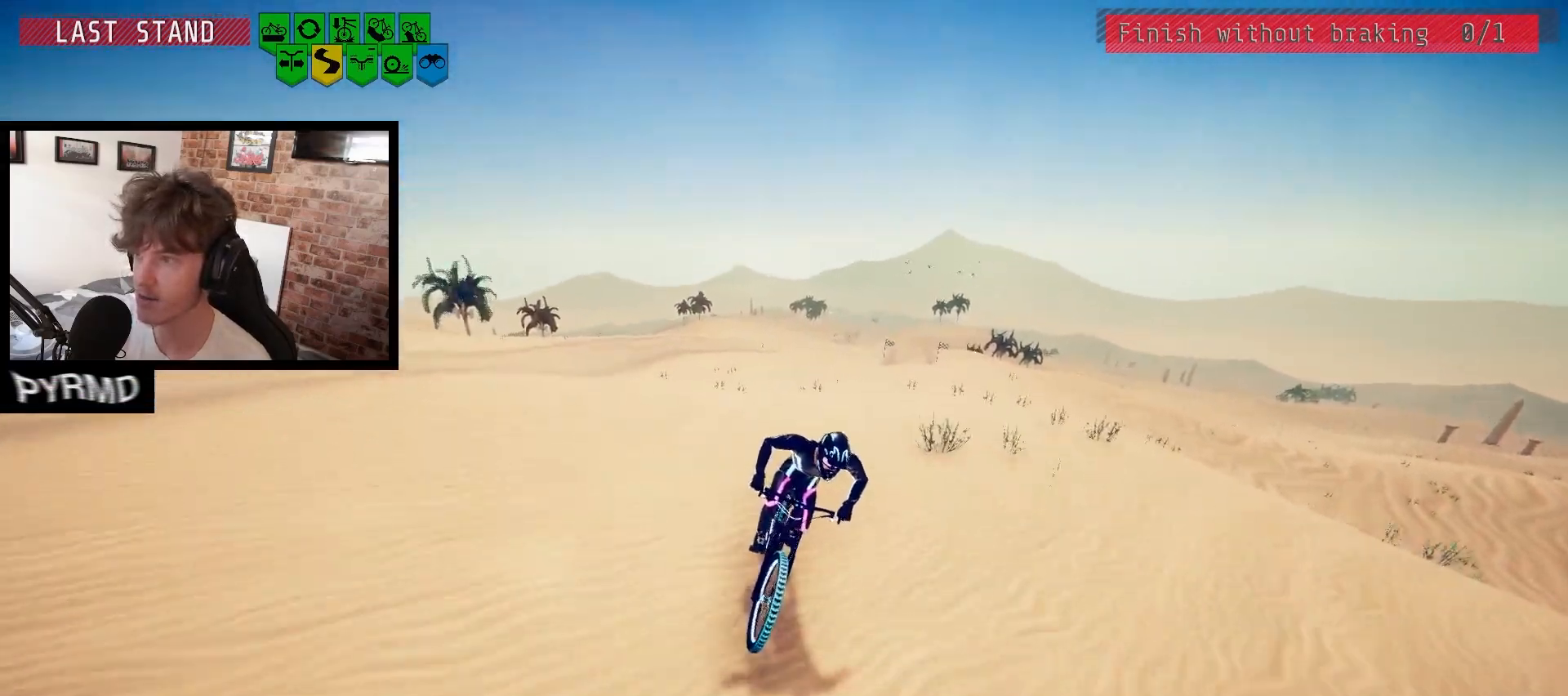
{"keys": [], "events": [[150, "space", "down"], [300, "space", "up"]]}
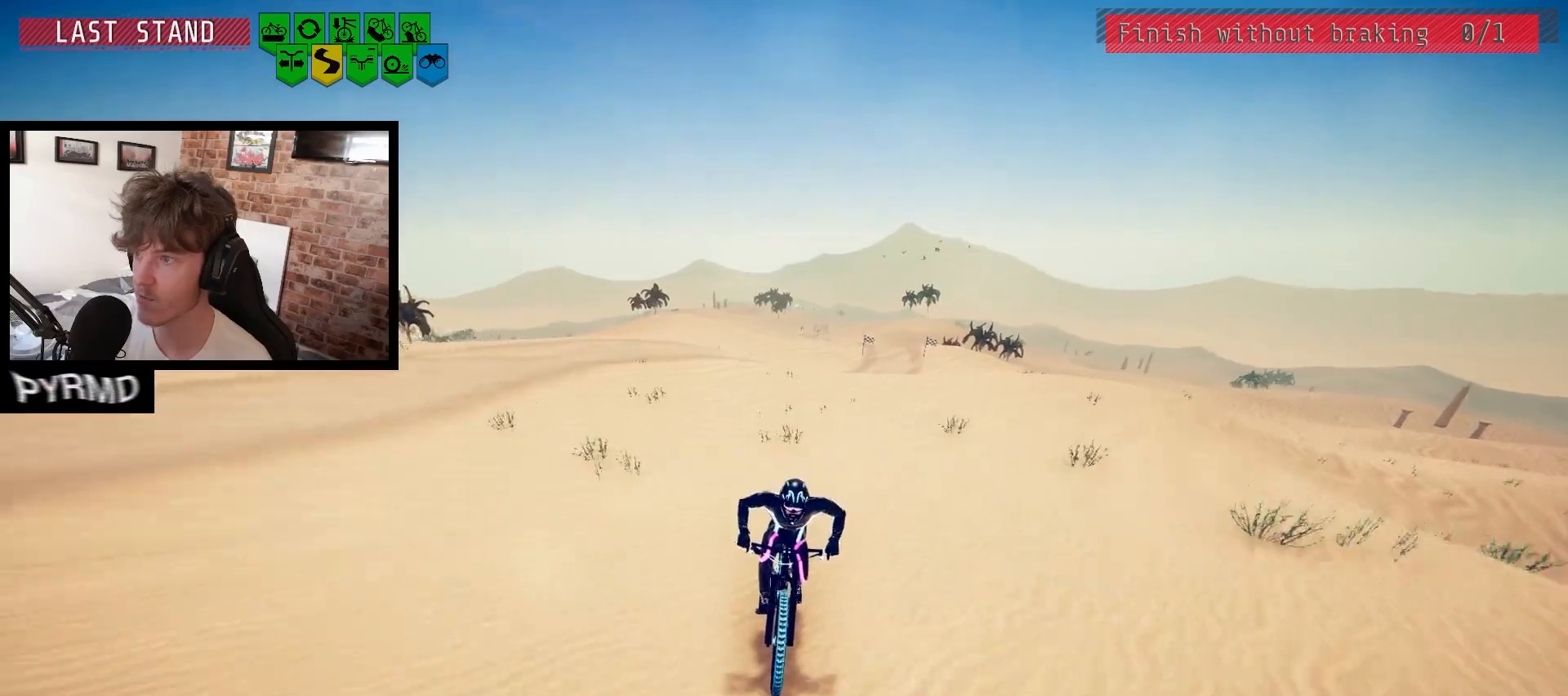
{"keys": [], "events": [[167, "l", "down"], [233, "l", "up"]]}
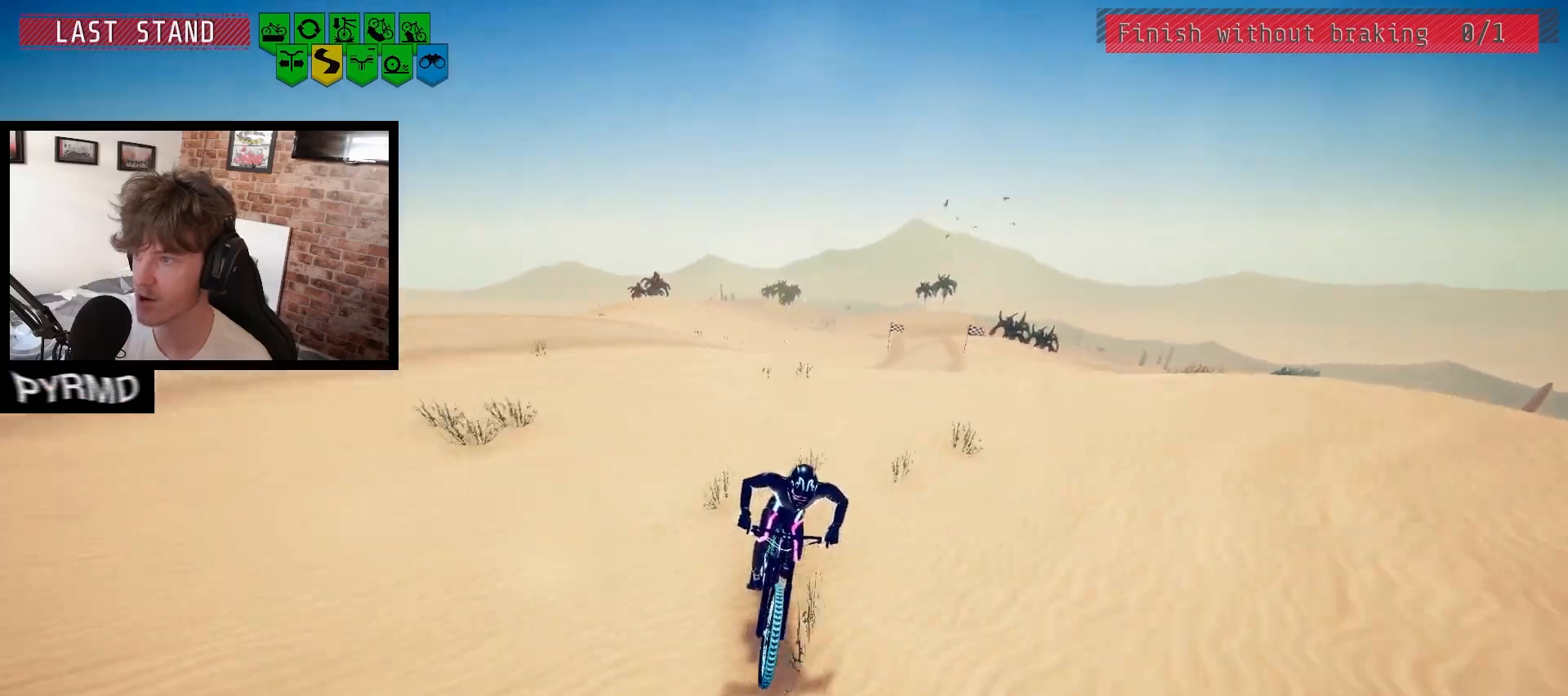
{"keys": ["space"], "events": [[117, "j", "down"], [283, "j", "up"], [450, "space", "down"]]}
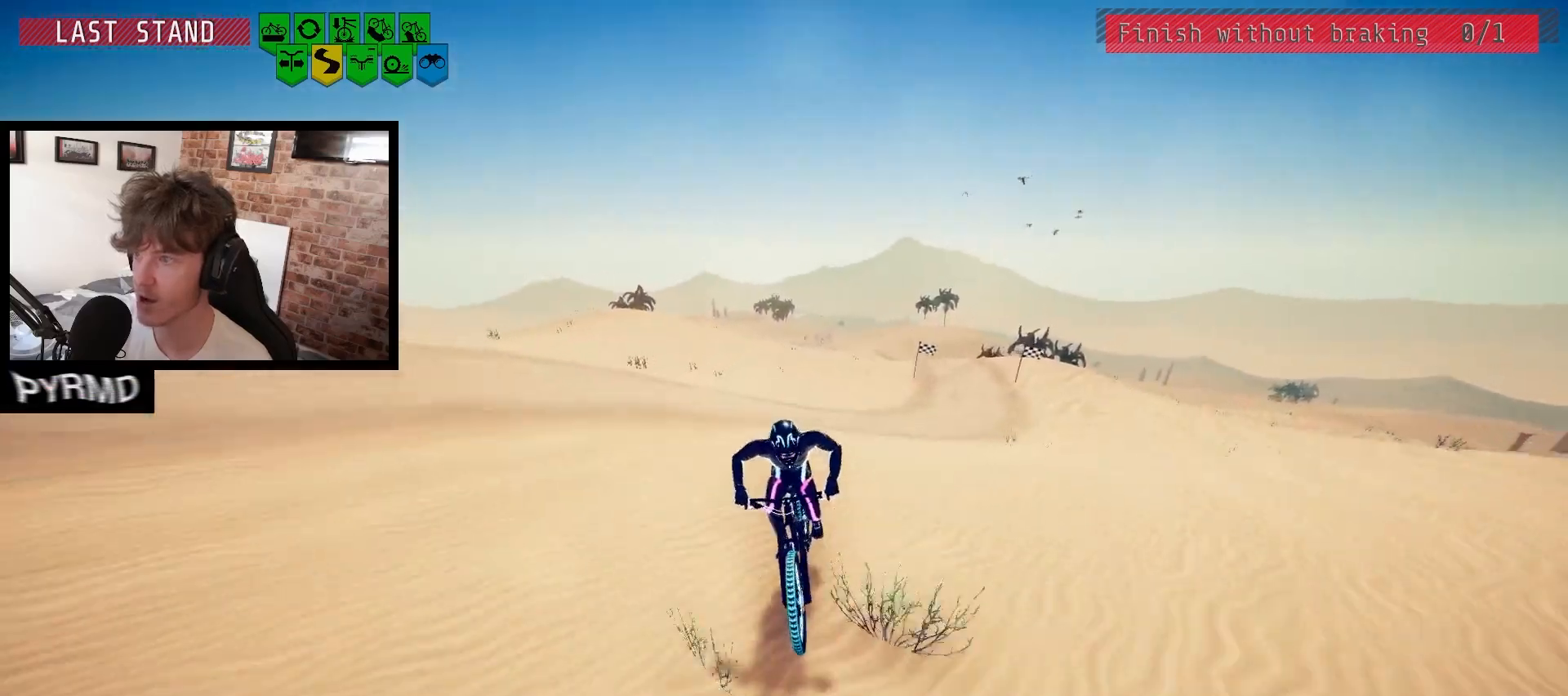
{"keys": [], "events": [[117, "space", "up"]]}
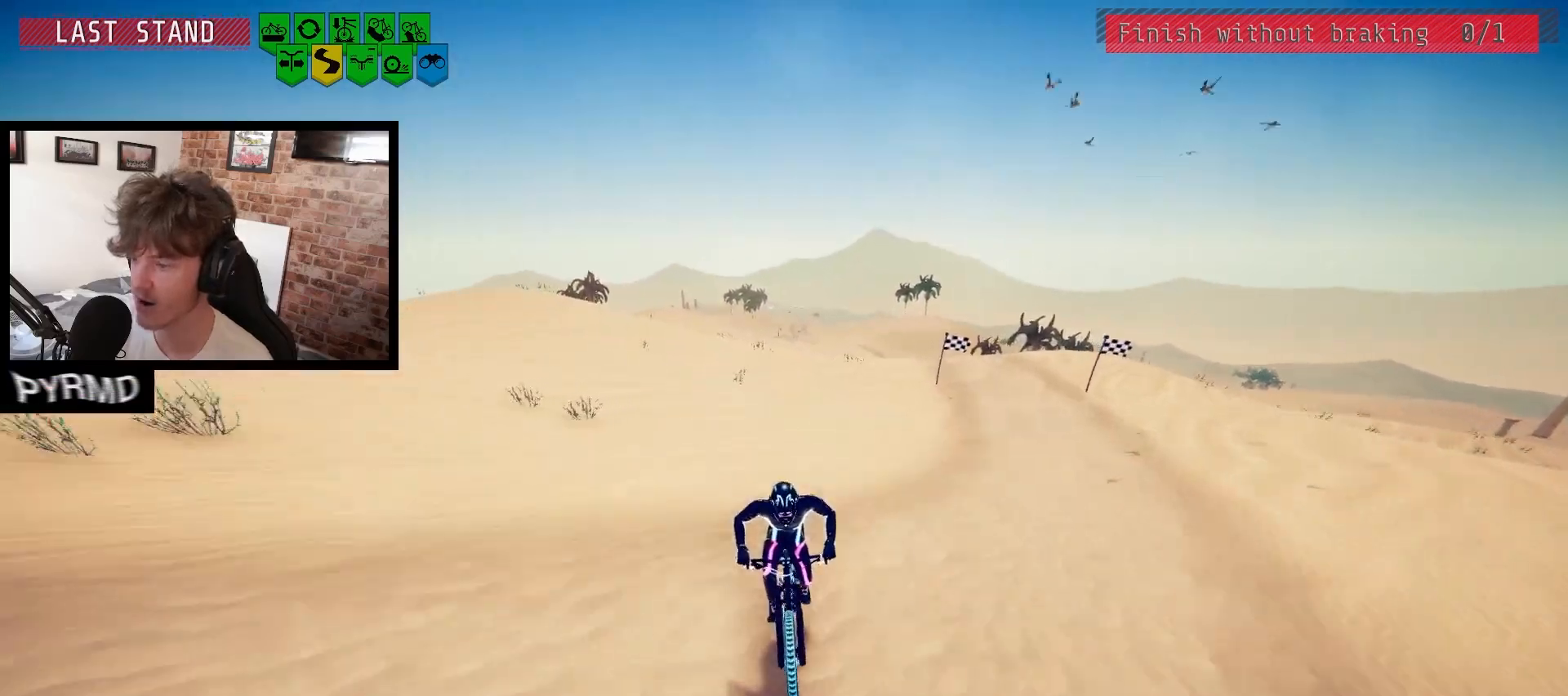
{"keys": [], "events": [[17, "j", "down"], [133, "j", "up"]]}
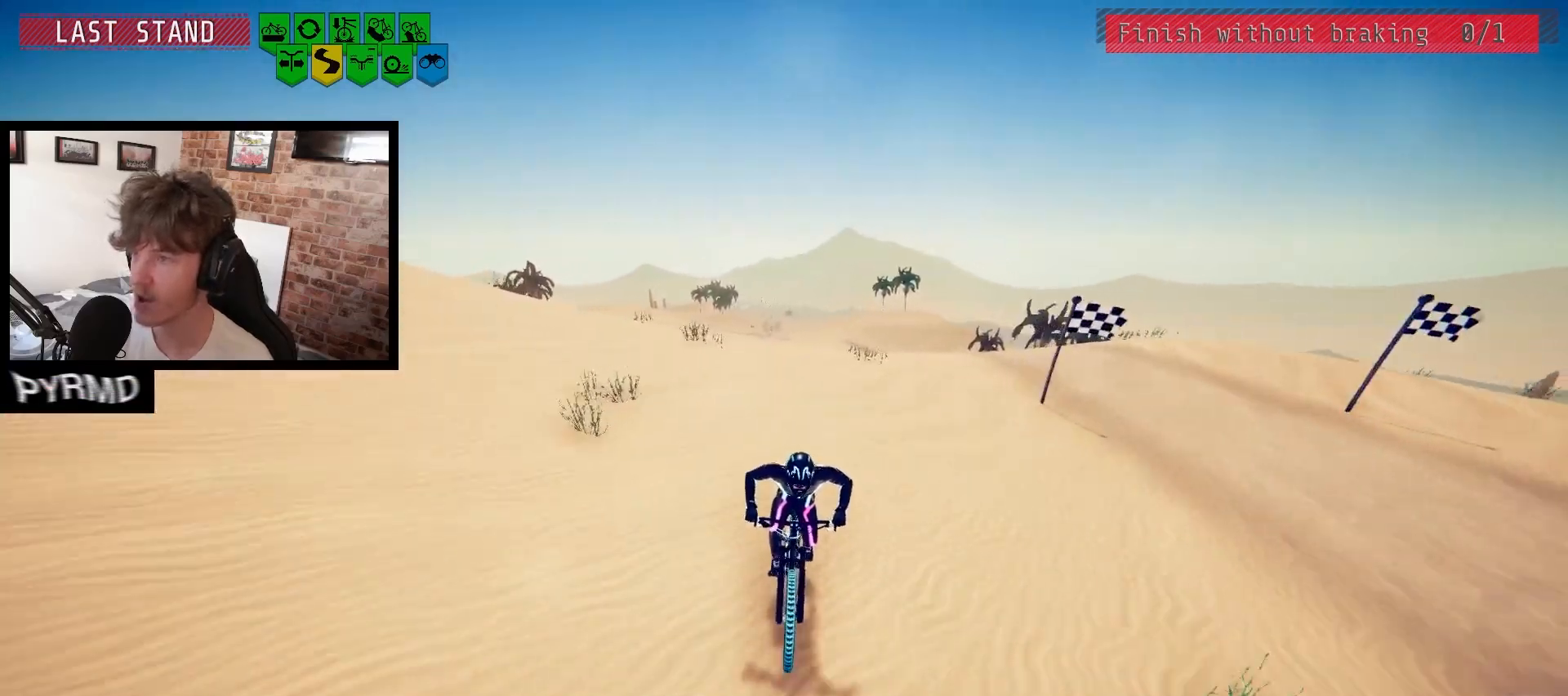
{"keys": [], "events": [[367, "space", "down"], [483, "space", "up"]]}
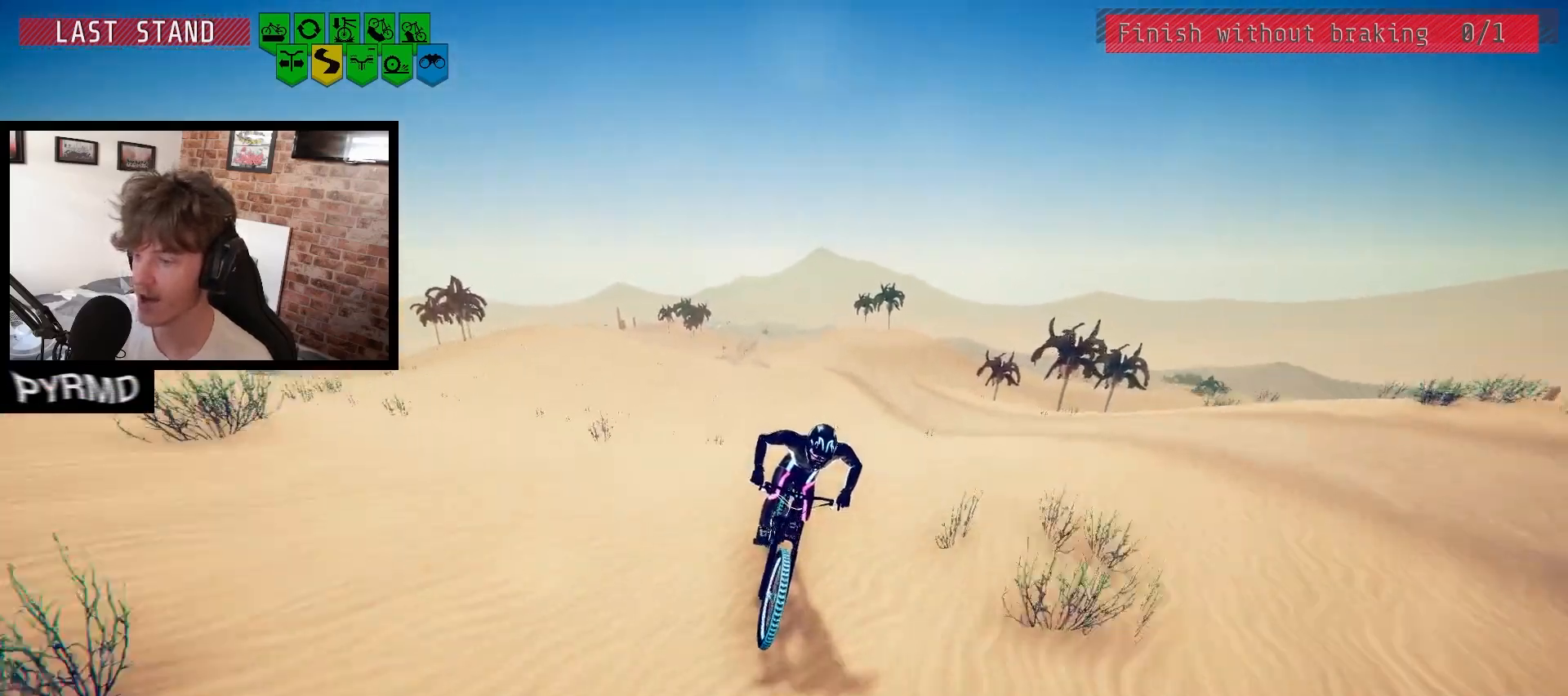
{"keys": [], "events": []}
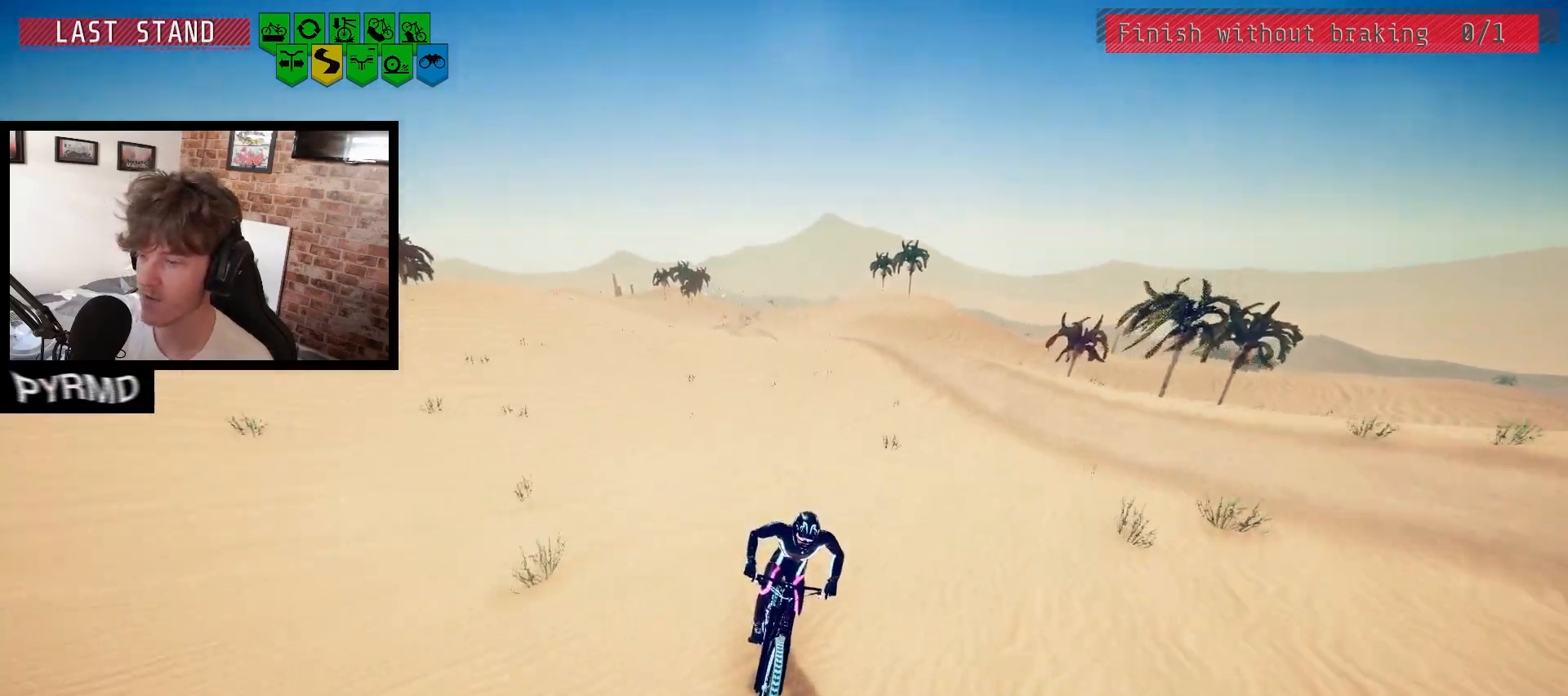
{"keys": [], "events": [[433, "j", "down"], [500, "j", "up"]]}
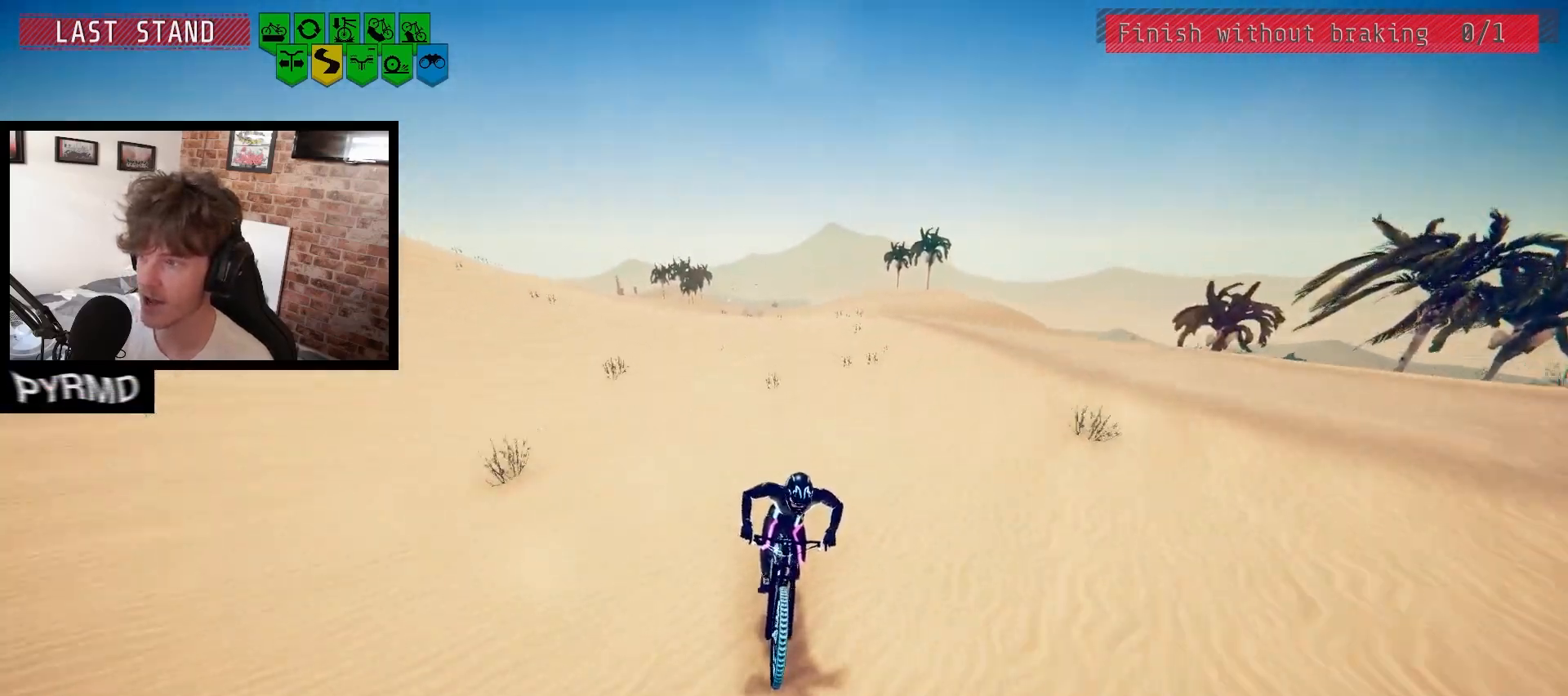
{"keys": [], "events": []}